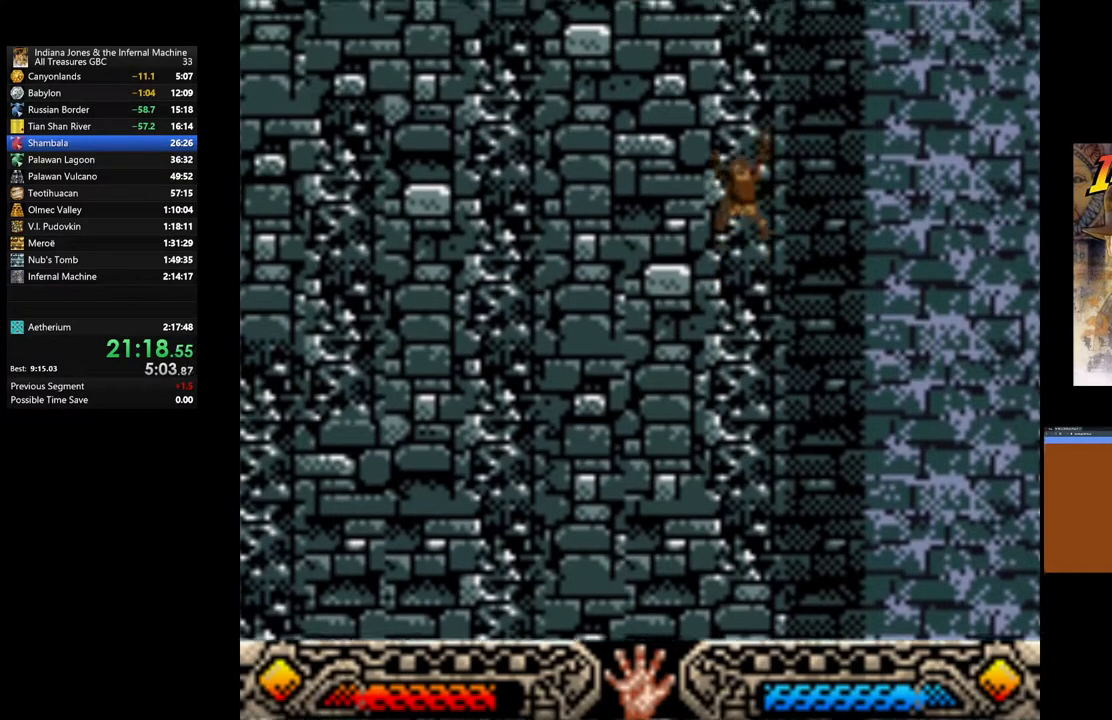
Gameplay with a controller (Xbox layout); each line is a JSON object with the inputs held at the frame after it. "events" lists button and stick changes between this image and that frame as [ms after this image, input, new state], when the widget could be followed in between.
{"buttons": [], "left_stick": "up", "right_stick": "center", "events": []}
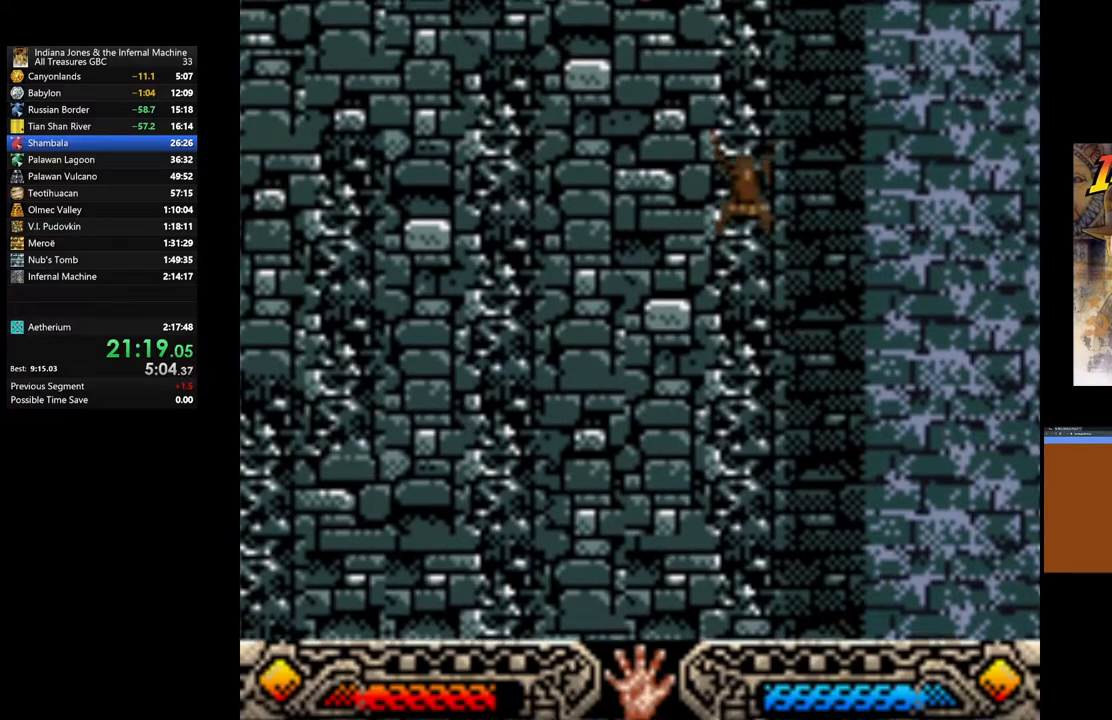
{"buttons": [], "left_stick": "up", "right_stick": "center", "events": []}
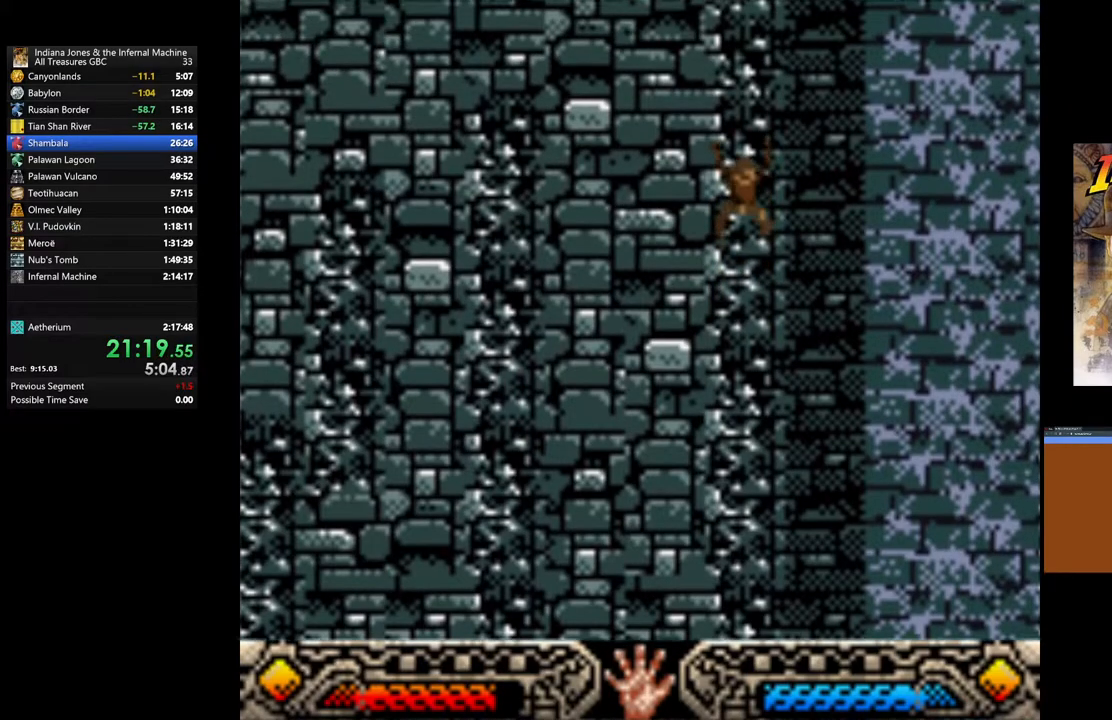
{"buttons": [], "left_stick": "up", "right_stick": "center", "events": []}
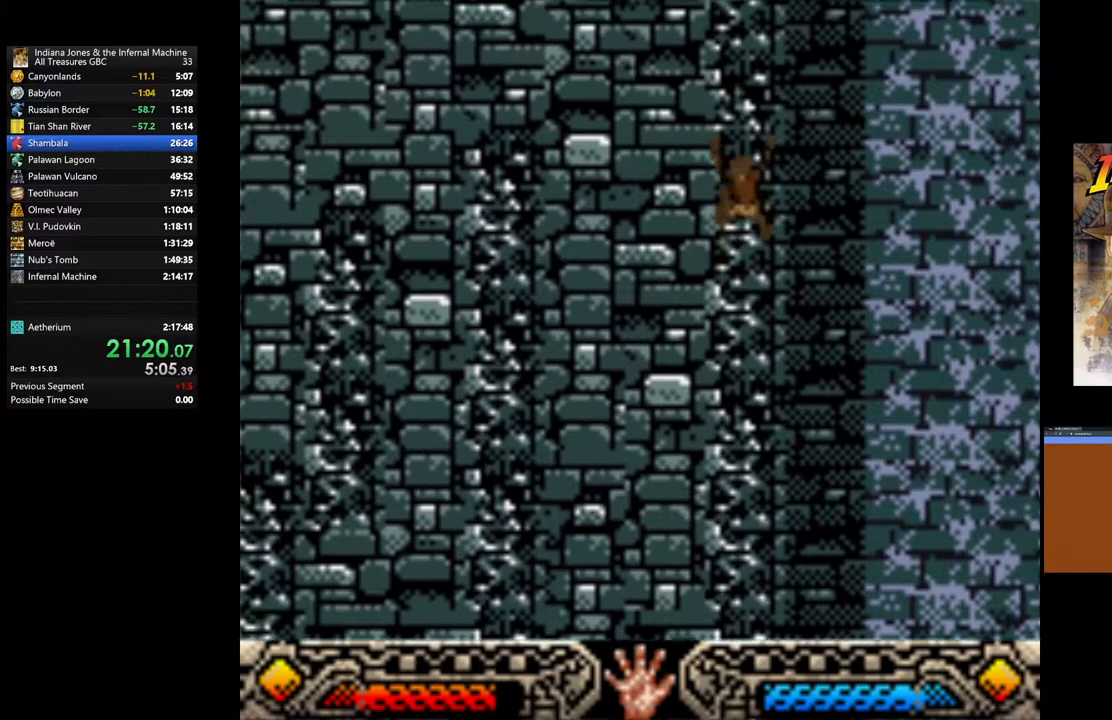
{"buttons": [], "left_stick": "up", "right_stick": "center", "events": []}
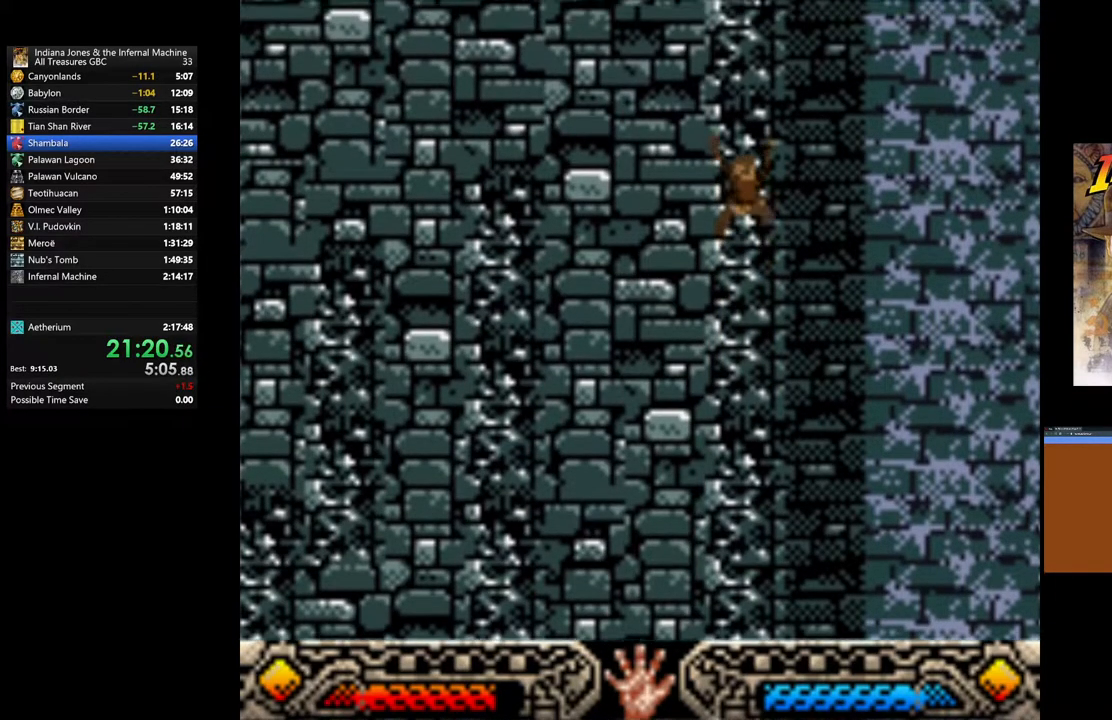
{"buttons": [], "left_stick": "up", "right_stick": "center", "events": []}
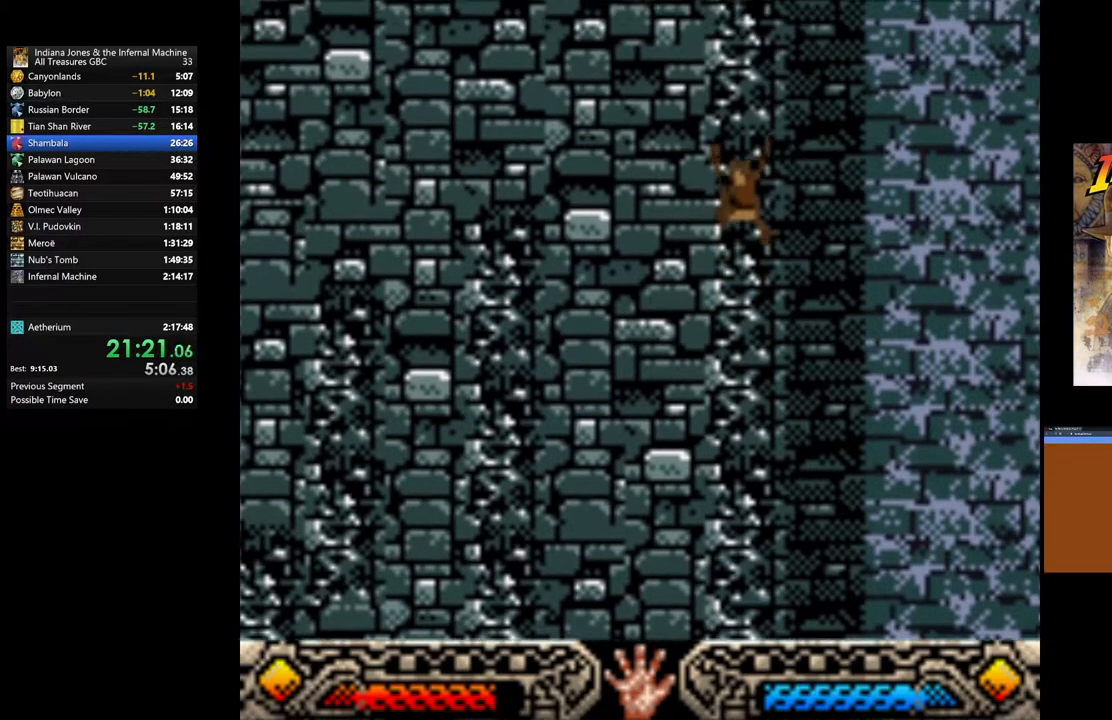
{"buttons": [], "left_stick": "up", "right_stick": "center", "events": []}
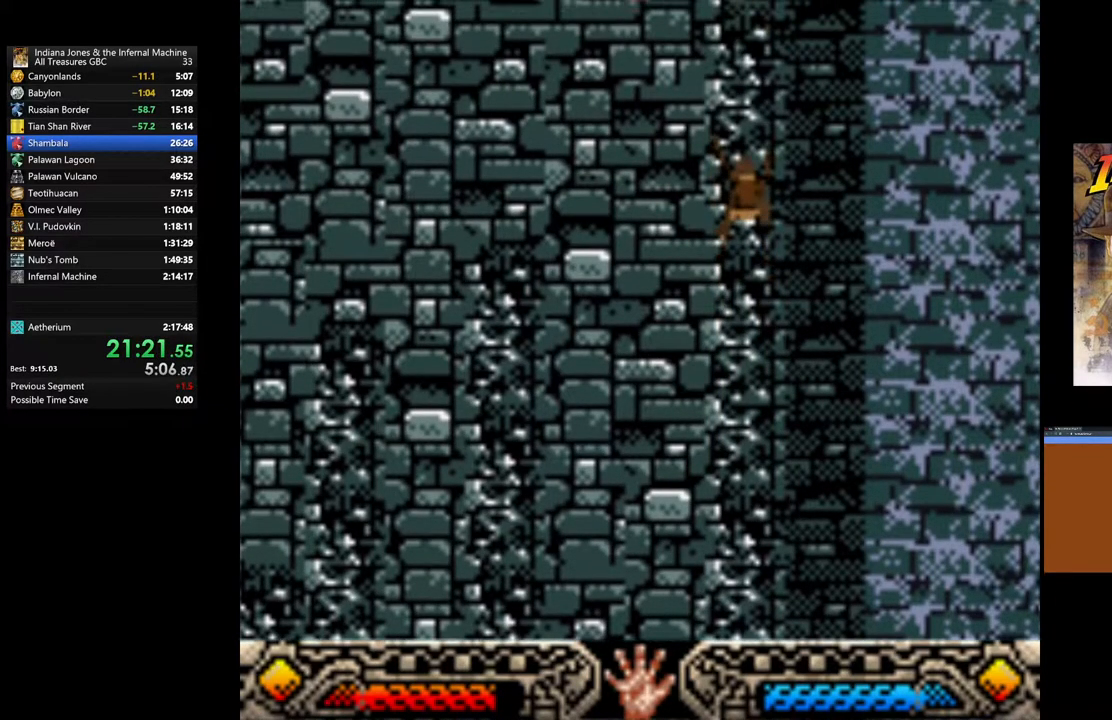
{"buttons": [], "left_stick": "up", "right_stick": "center", "events": []}
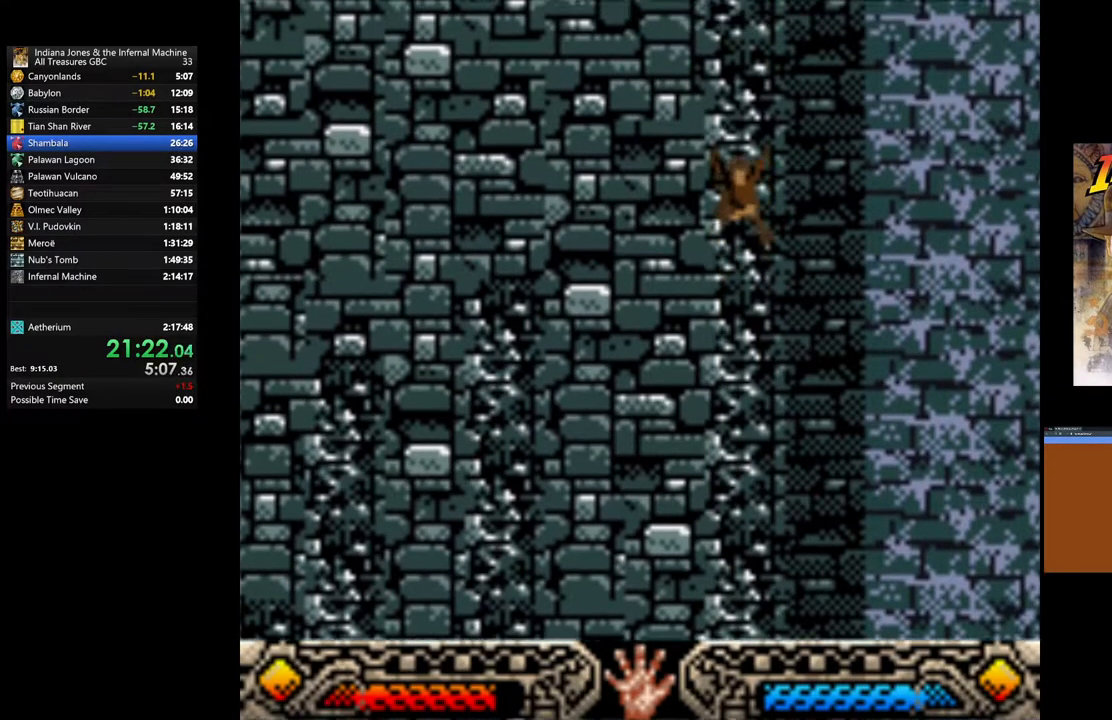
{"buttons": [], "left_stick": "up", "right_stick": "center", "events": []}
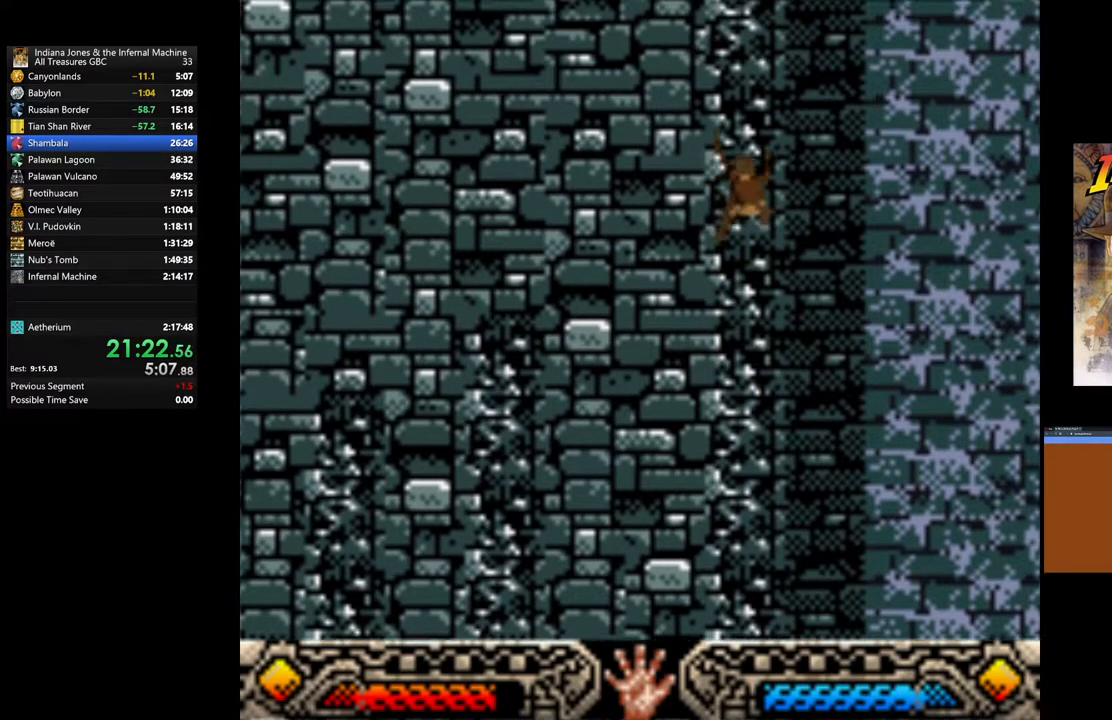
{"buttons": [], "left_stick": "up", "right_stick": "center", "events": []}
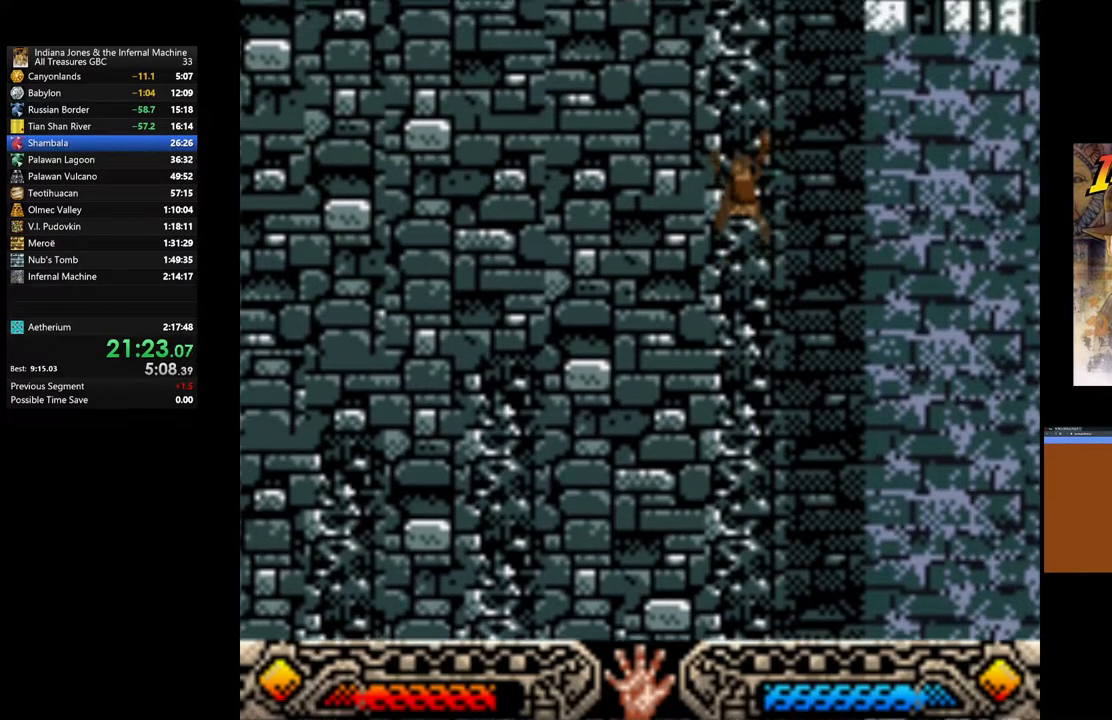
{"buttons": [], "left_stick": "up", "right_stick": "center", "events": []}
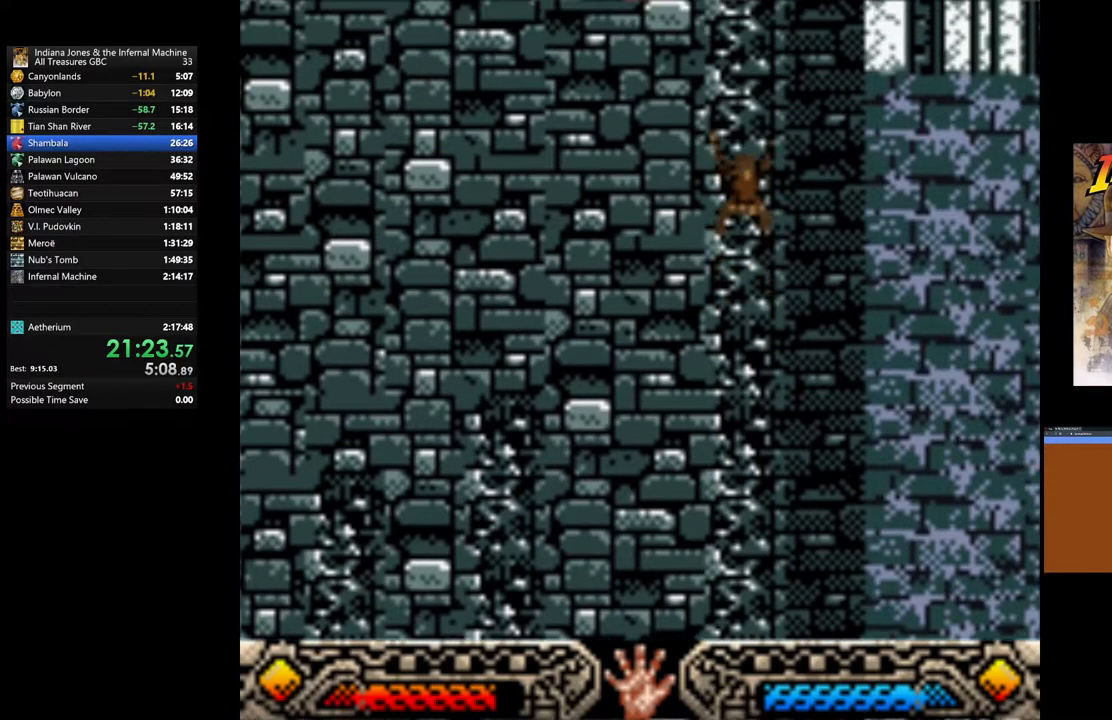
{"buttons": [], "left_stick": "up", "right_stick": "center", "events": []}
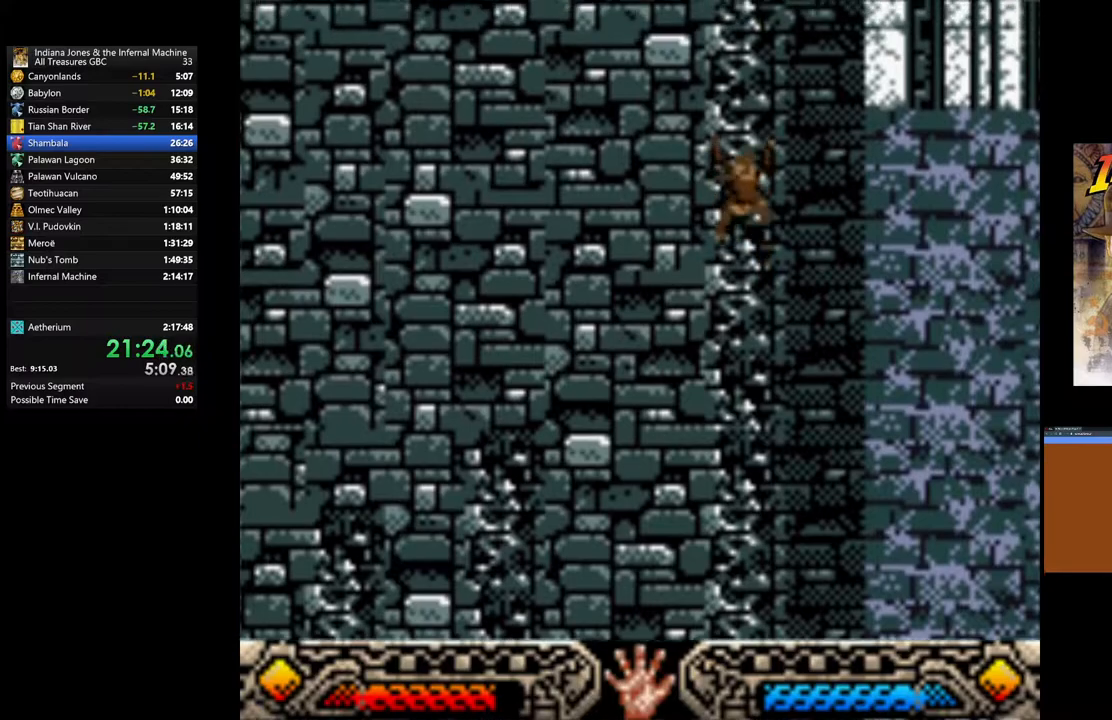
{"buttons": [], "left_stick": "up", "right_stick": "center", "events": []}
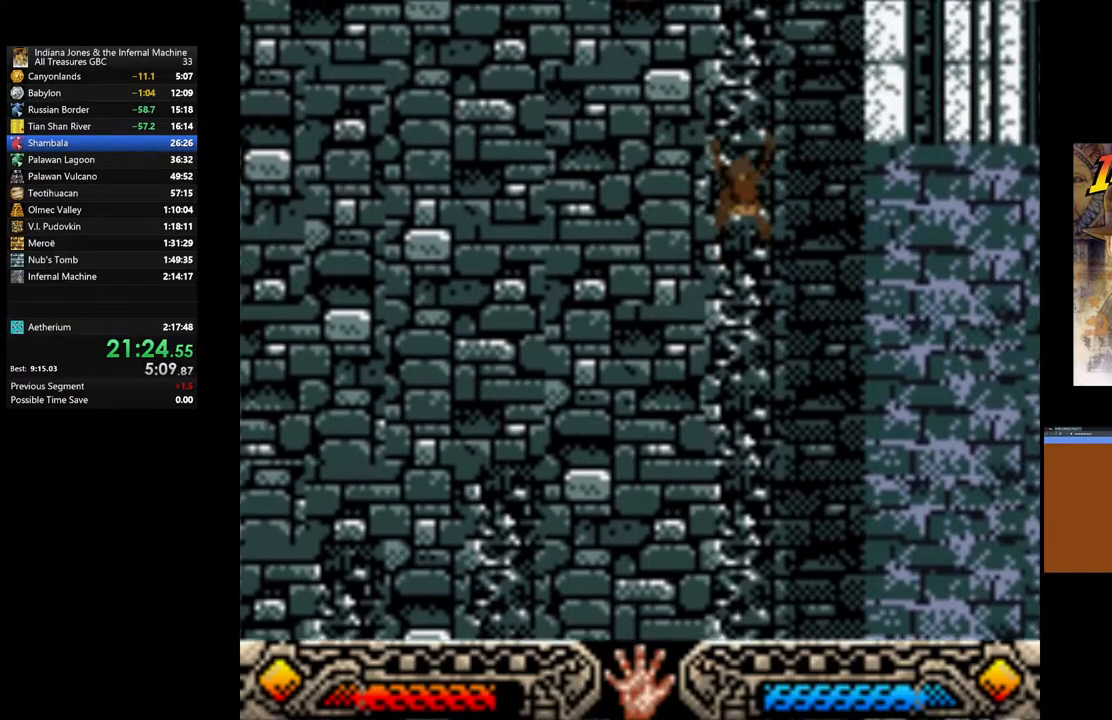
{"buttons": [], "left_stick": "up", "right_stick": "center", "events": []}
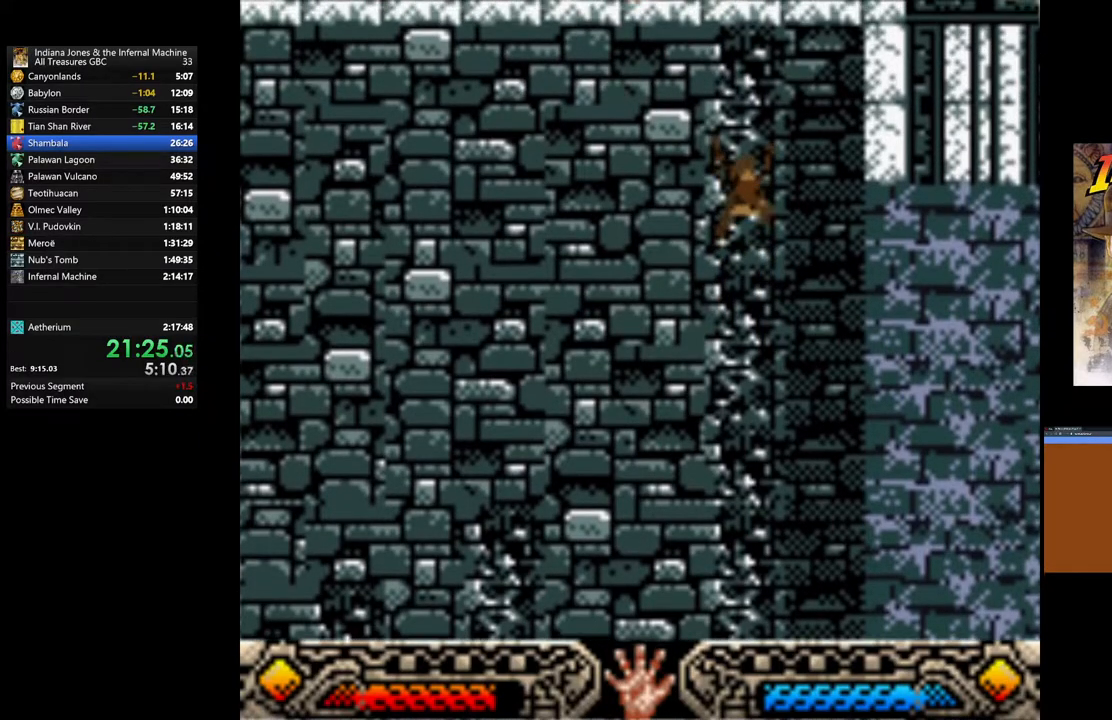
{"buttons": [], "left_stick": "up", "right_stick": "center", "events": []}
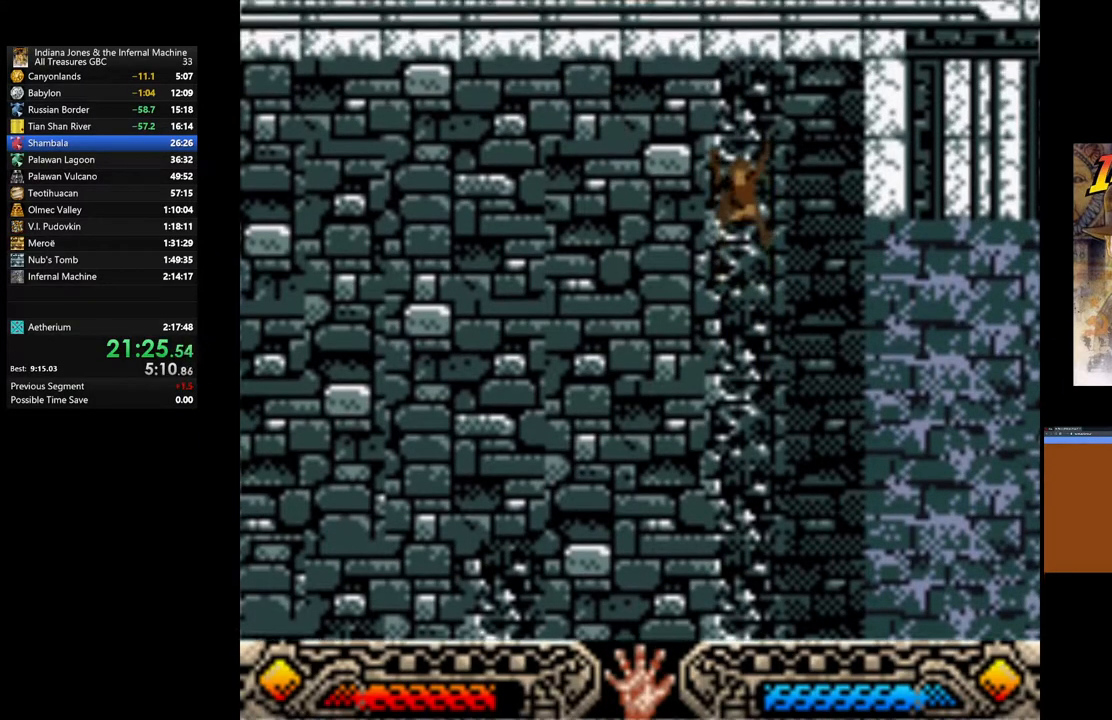
{"buttons": [], "left_stick": "up", "right_stick": "center", "events": []}
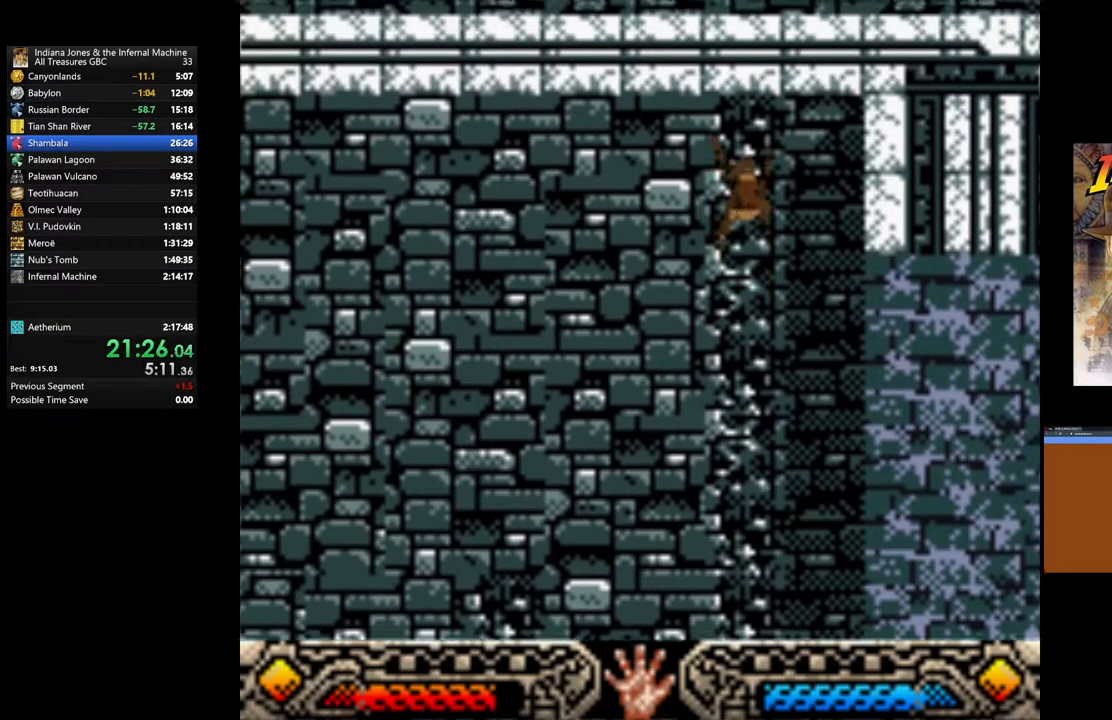
{"buttons": [], "left_stick": "up", "right_stick": "center", "events": []}
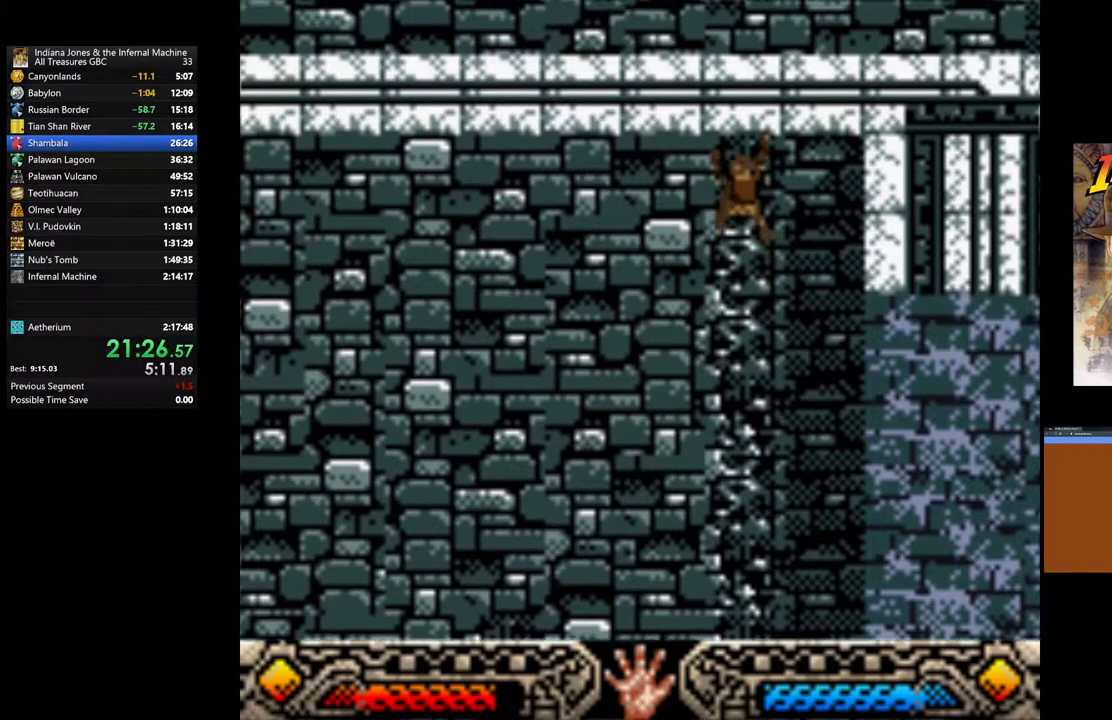
{"buttons": [], "left_stick": "up", "right_stick": "center", "events": []}
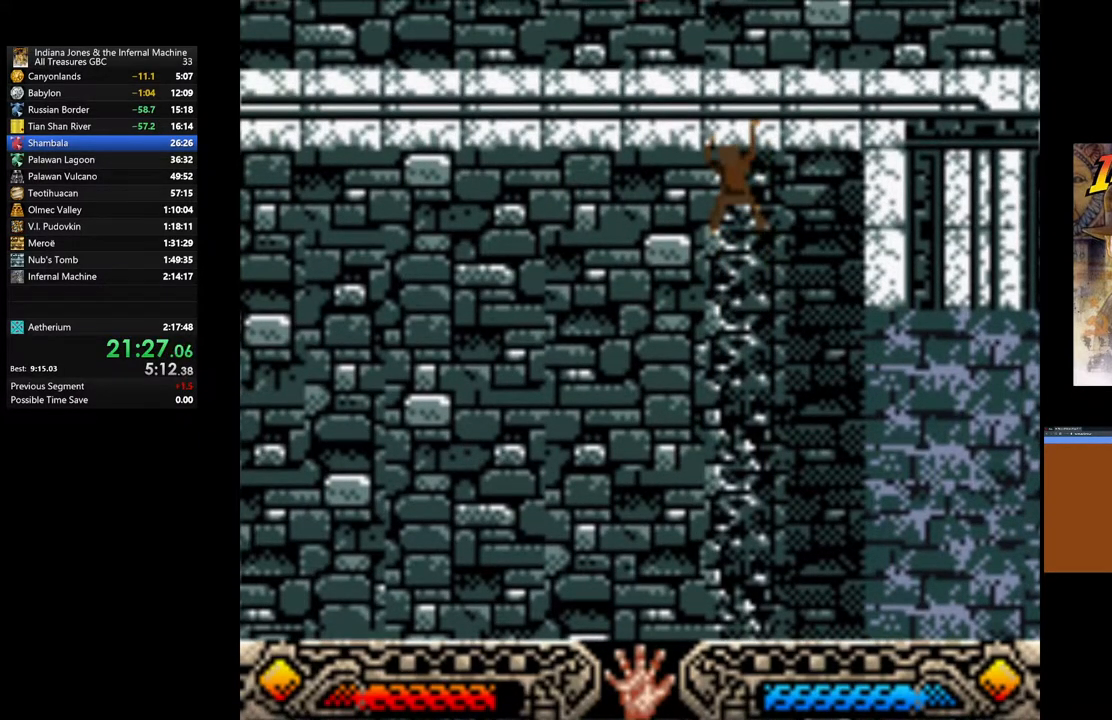
{"buttons": [], "left_stick": "up", "right_stick": "center", "events": []}
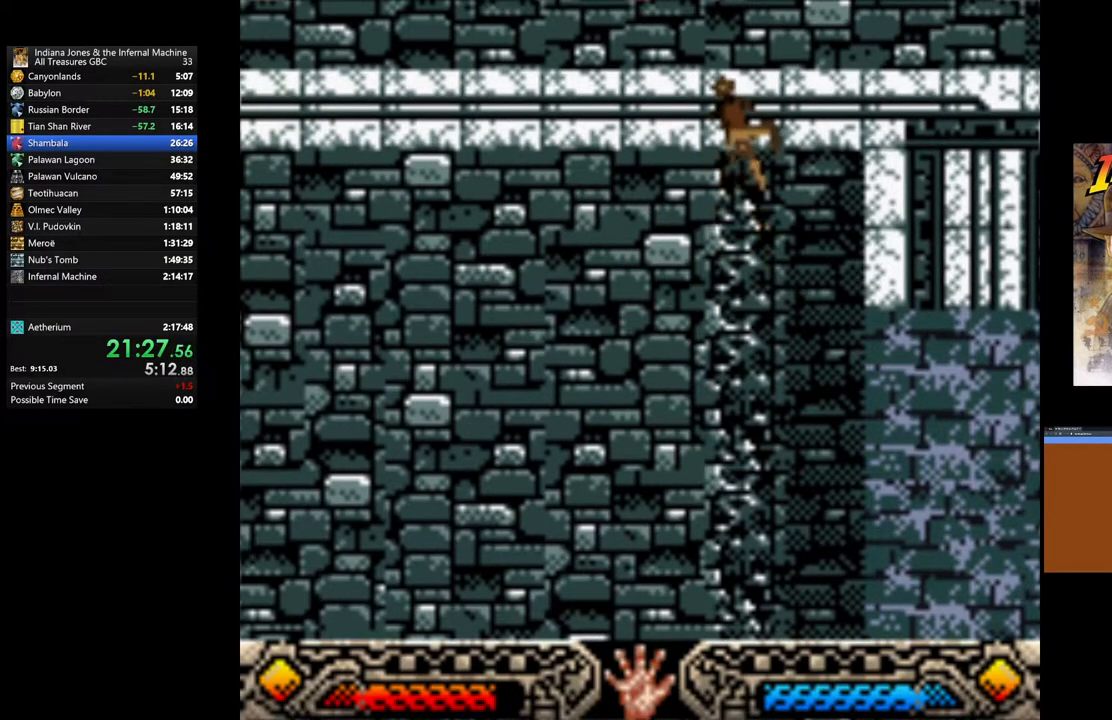
{"buttons": [], "left_stick": "up-left", "right_stick": "center", "events": [[117, "left_stick", "up-left"]]}
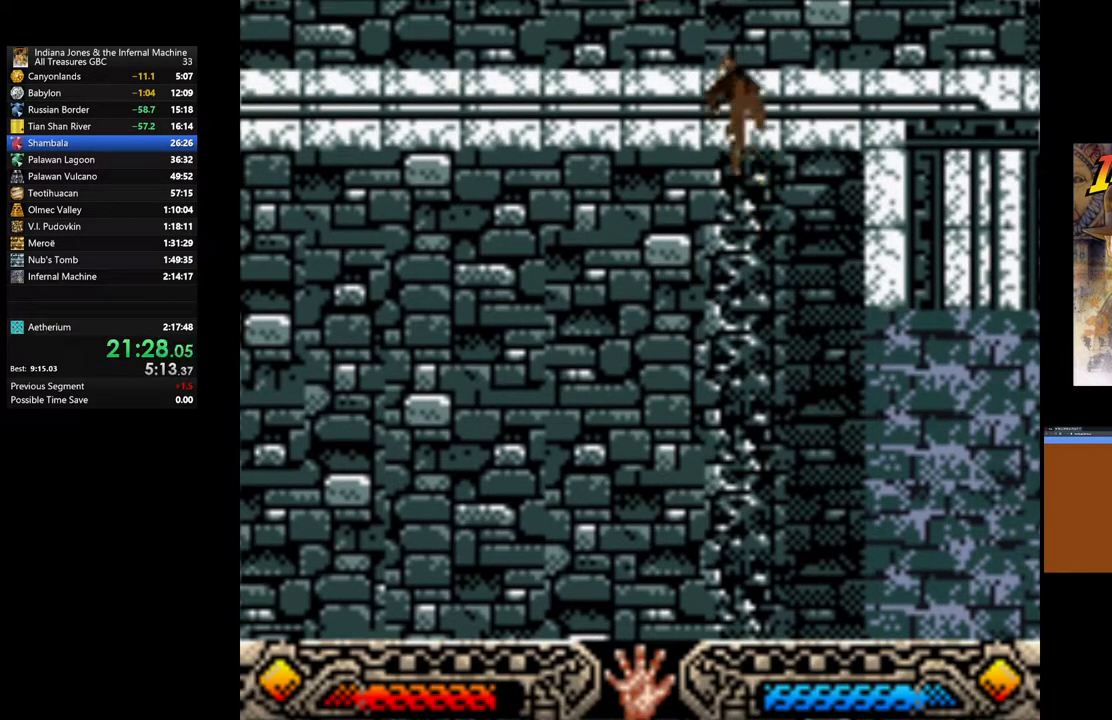
{"buttons": [], "left_stick": "up-left", "right_stick": "center", "events": []}
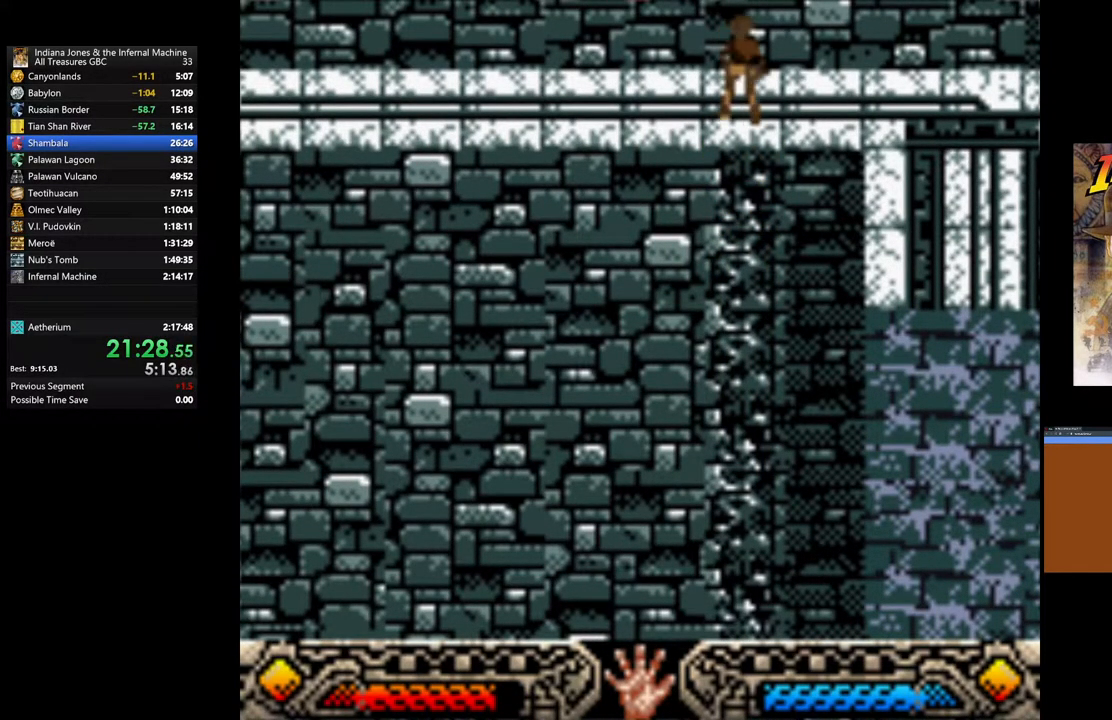
{"buttons": [], "left_stick": "left", "right_stick": "center", "events": [[367, "left_stick", "left"]]}
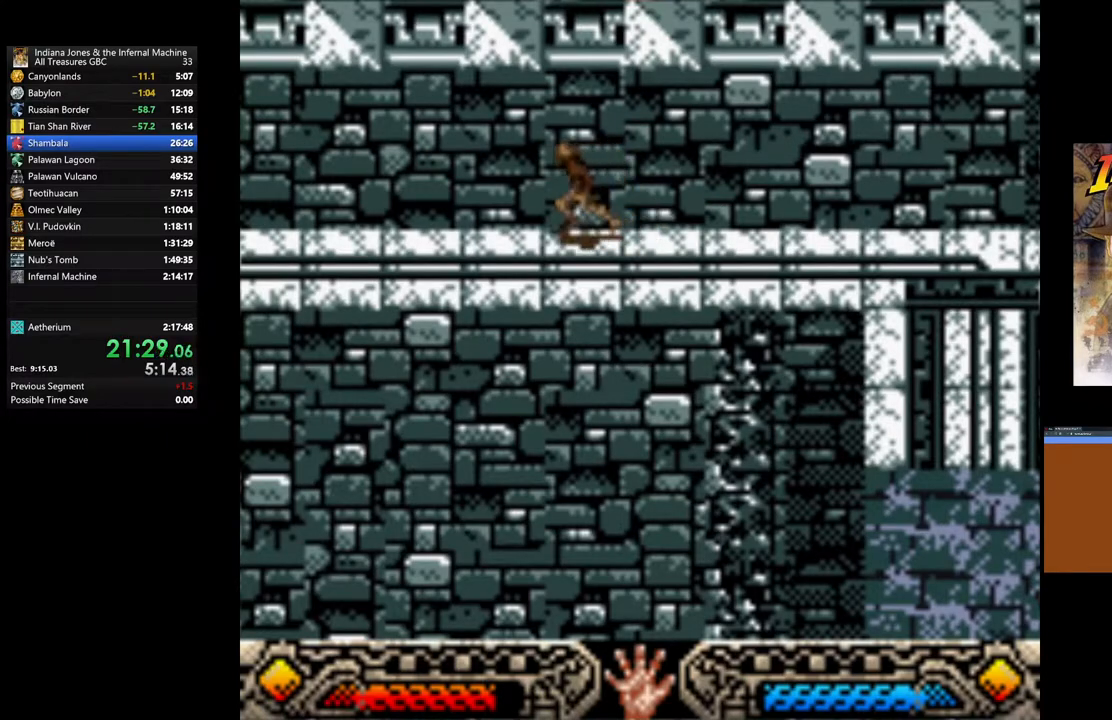
{"buttons": [], "left_stick": "left", "right_stick": "center", "events": []}
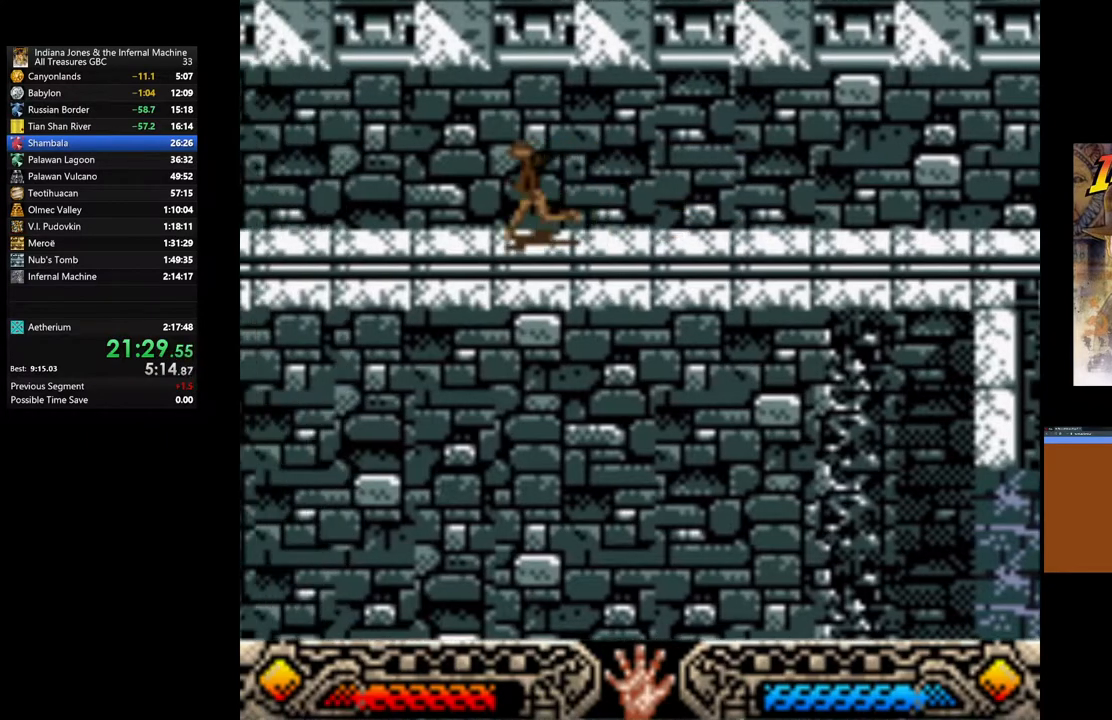
{"buttons": [], "left_stick": "left", "right_stick": "center", "events": []}
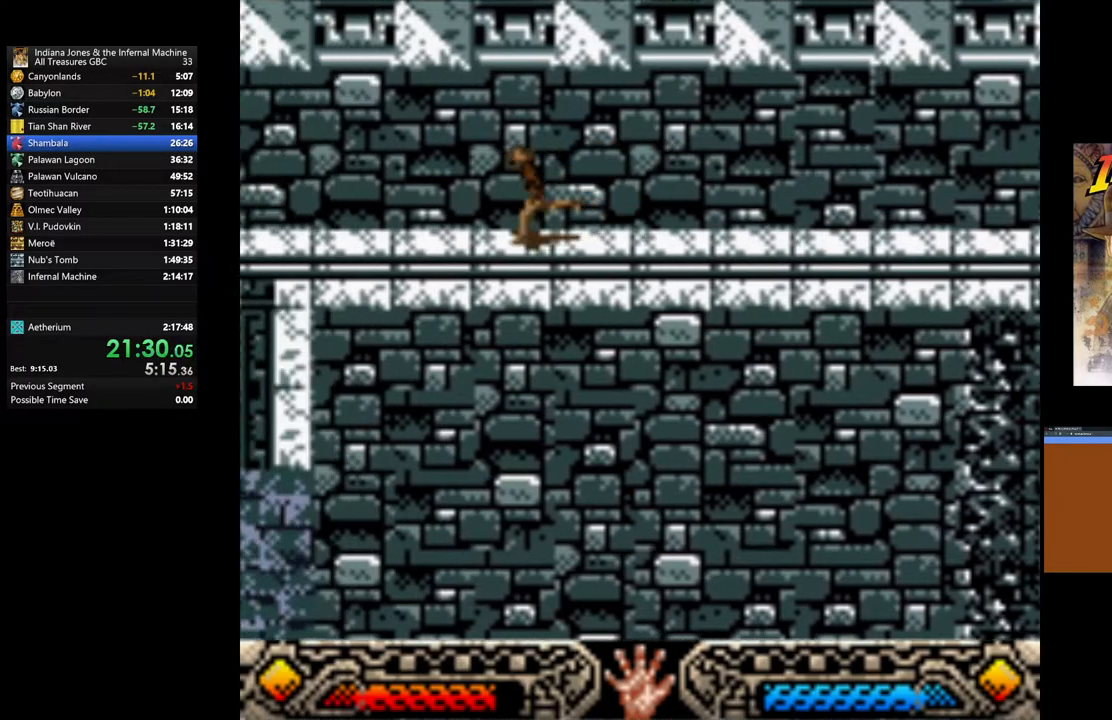
{"buttons": [], "left_stick": "left", "right_stick": "center", "events": []}
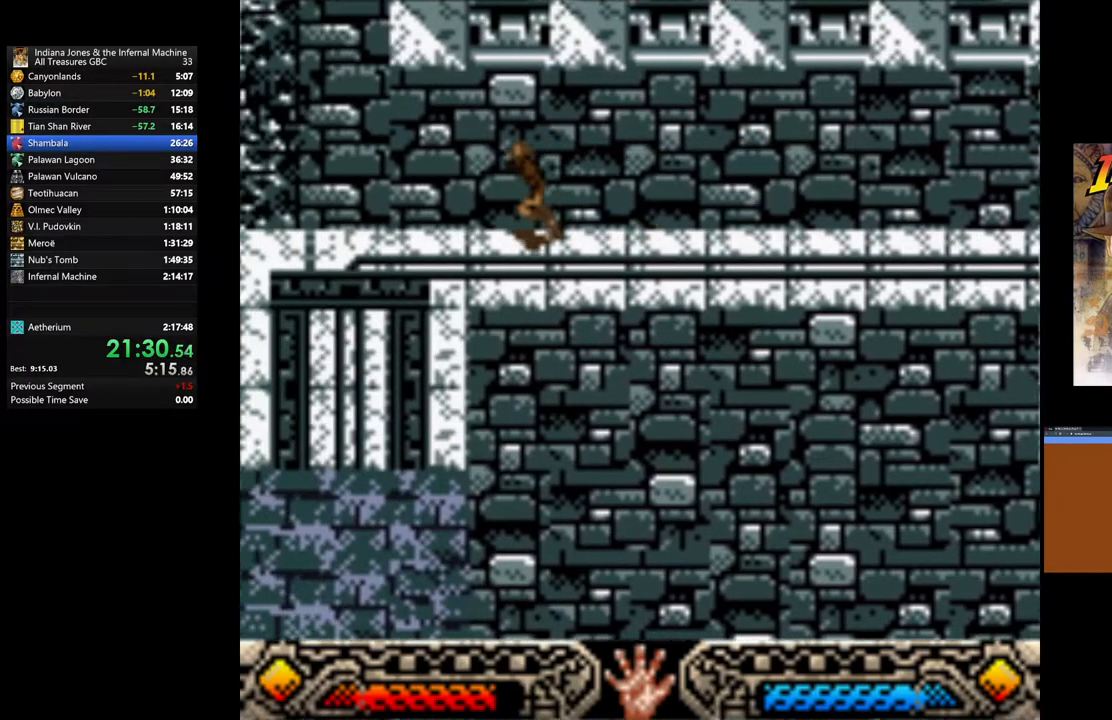
{"buttons": [], "left_stick": "down-left", "right_stick": "center", "events": [[417, "left_stick", "down-left"]]}
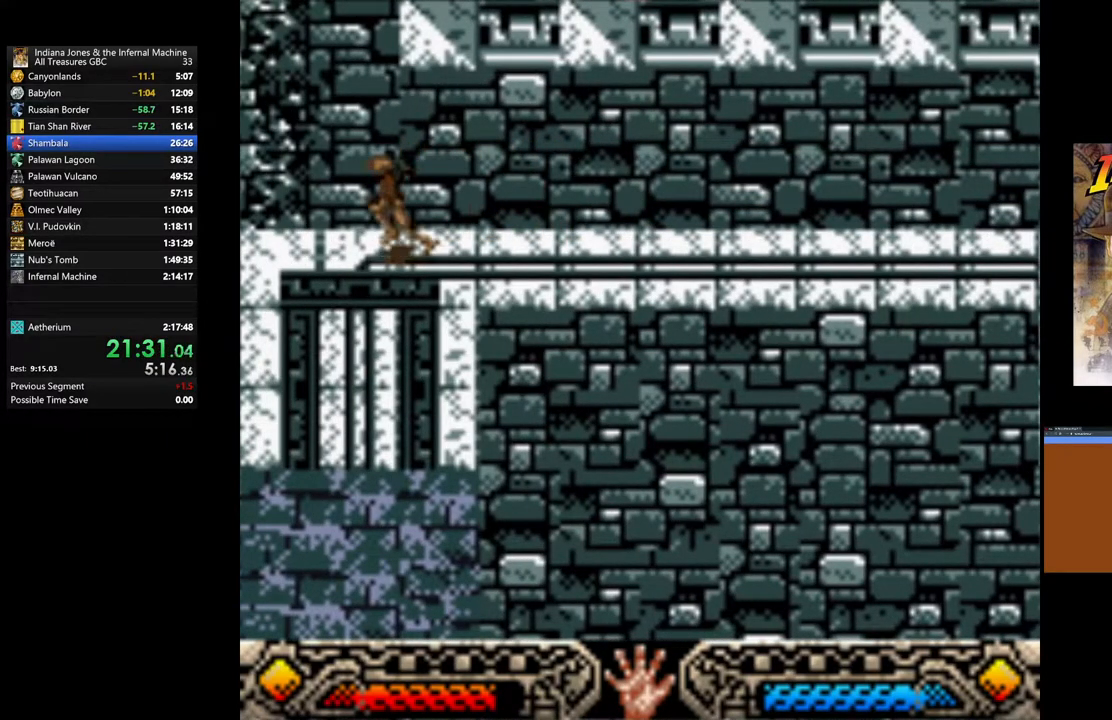
{"buttons": [], "left_stick": "down-left", "right_stick": "center", "events": []}
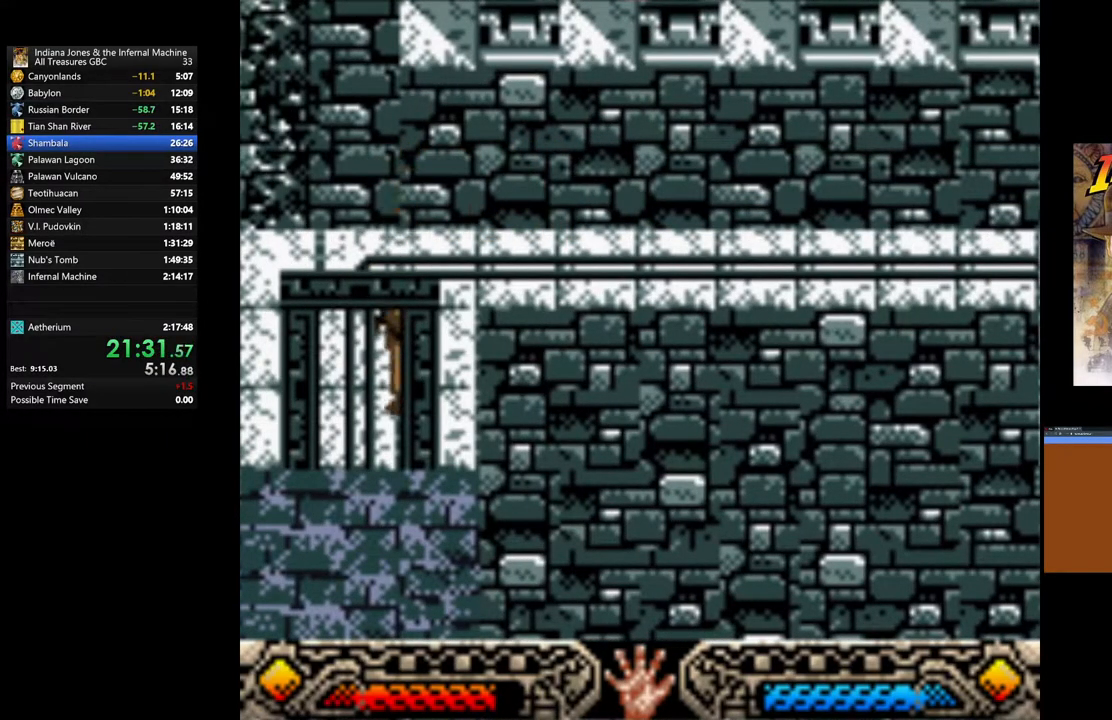
{"buttons": [], "left_stick": "down-left", "right_stick": "center", "events": []}
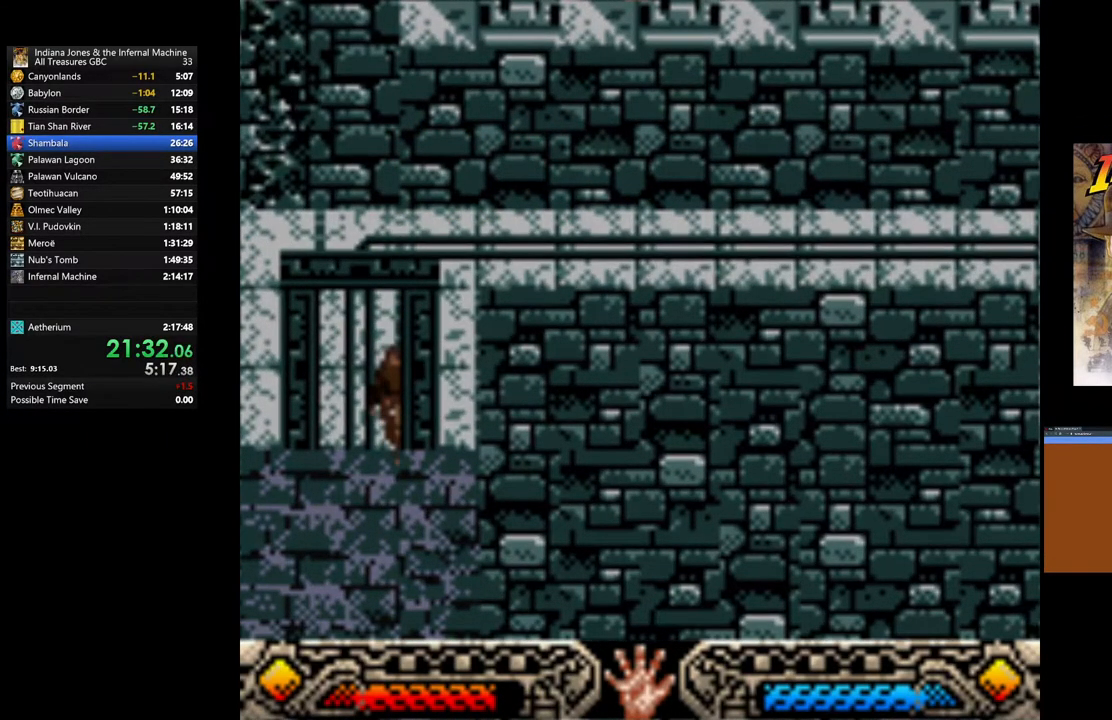
{"buttons": [], "left_stick": "left", "right_stick": "center", "events": [[200, "left_stick", "center"], [500, "left_stick", "left"]]}
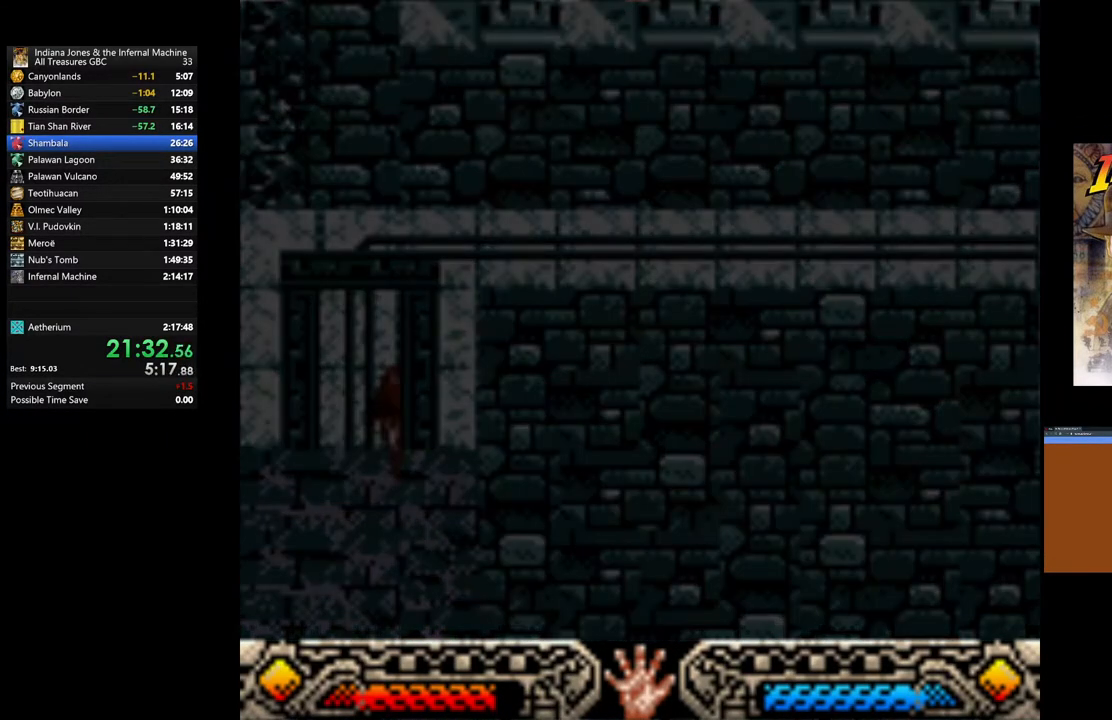
{"buttons": [], "left_stick": "center", "right_stick": "center", "events": [[233, "left_stick", "center"]]}
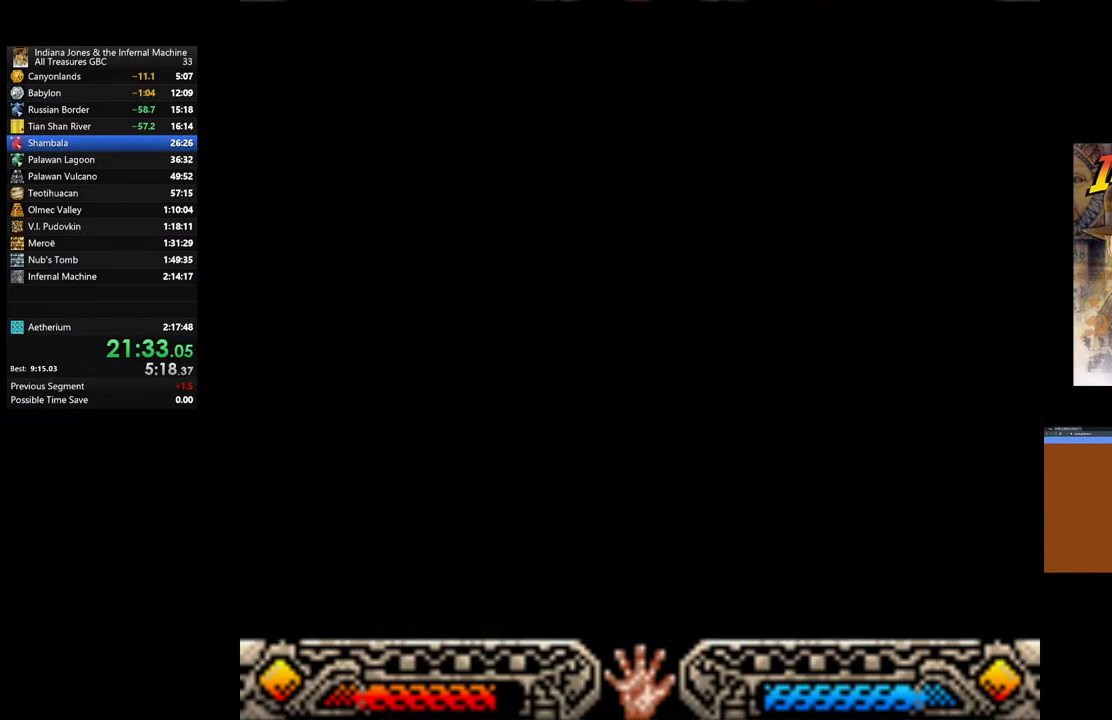
{"buttons": [], "left_stick": "center", "right_stick": "center", "events": []}